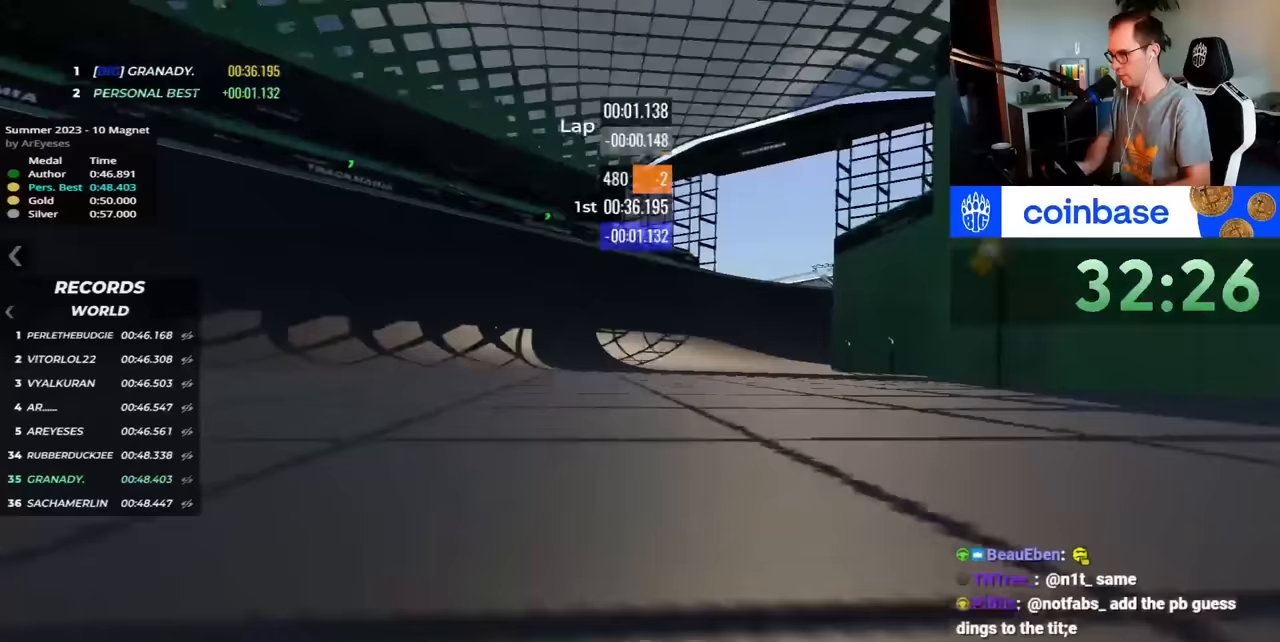
Gameplay with keyboard; each line is a JSON object with the keys held at the frame after it. "events" lists presses ("down") and releases ("up") of "down", "left", "right" and "up" between this image and that frame as [ms after this image, input, new state], when the widget could be followed in between. No other keys are recorded. Mouse input is not recorded.
{"keys": ["right", "up"], "events": [[283, "right", "down"]]}
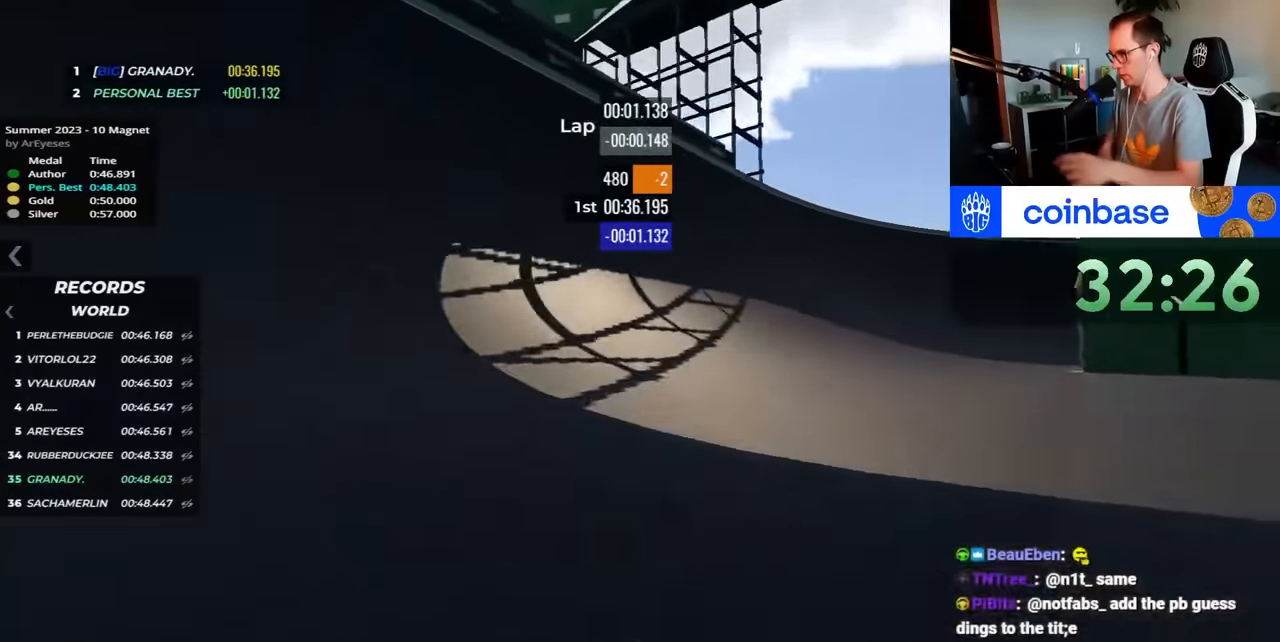
{"keys": ["right", "up"], "events": []}
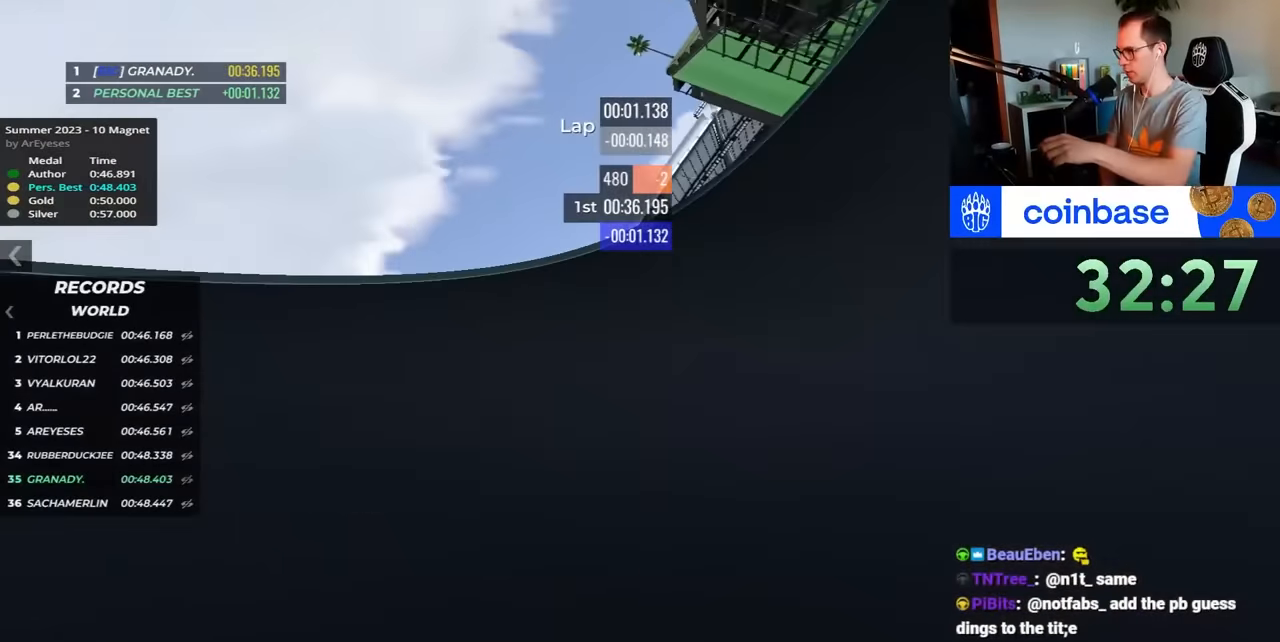
{"keys": ["right", "up"], "events": []}
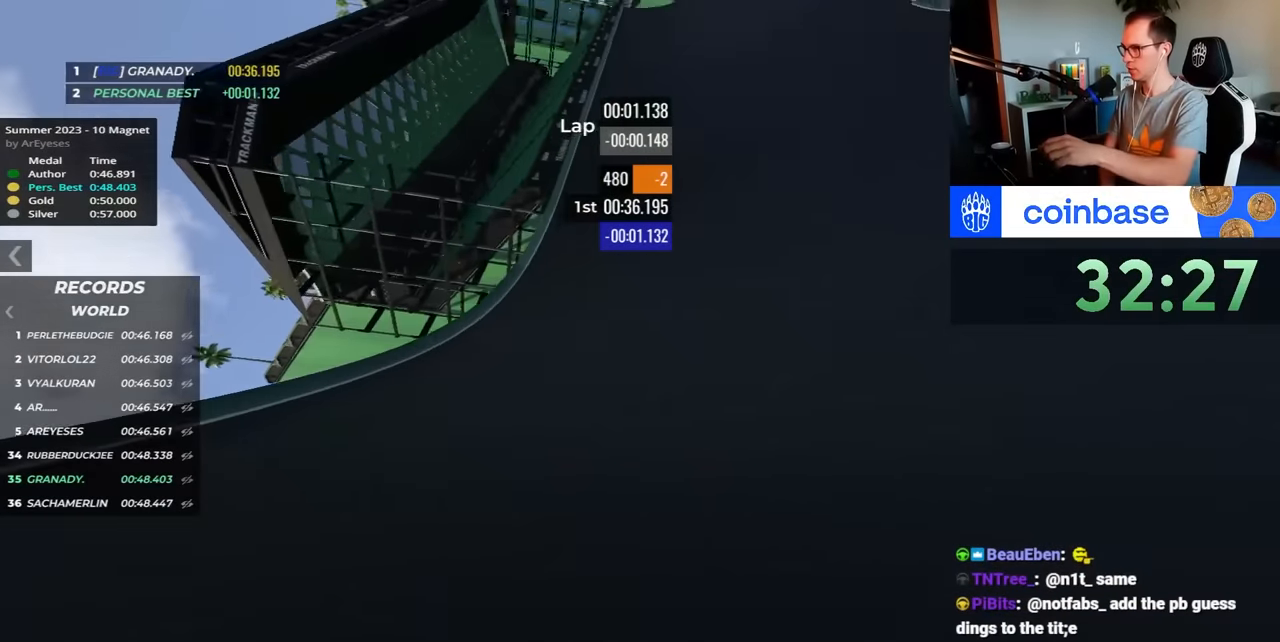
{"keys": ["right", "up"], "events": []}
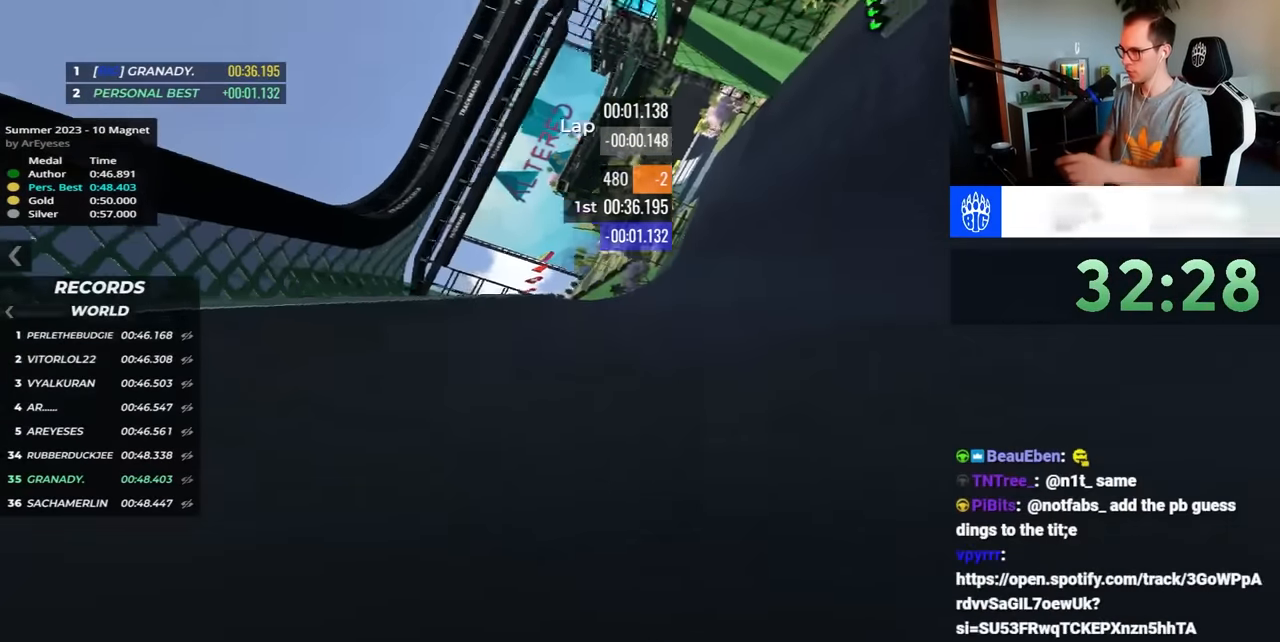
{"keys": ["right", "up"], "events": []}
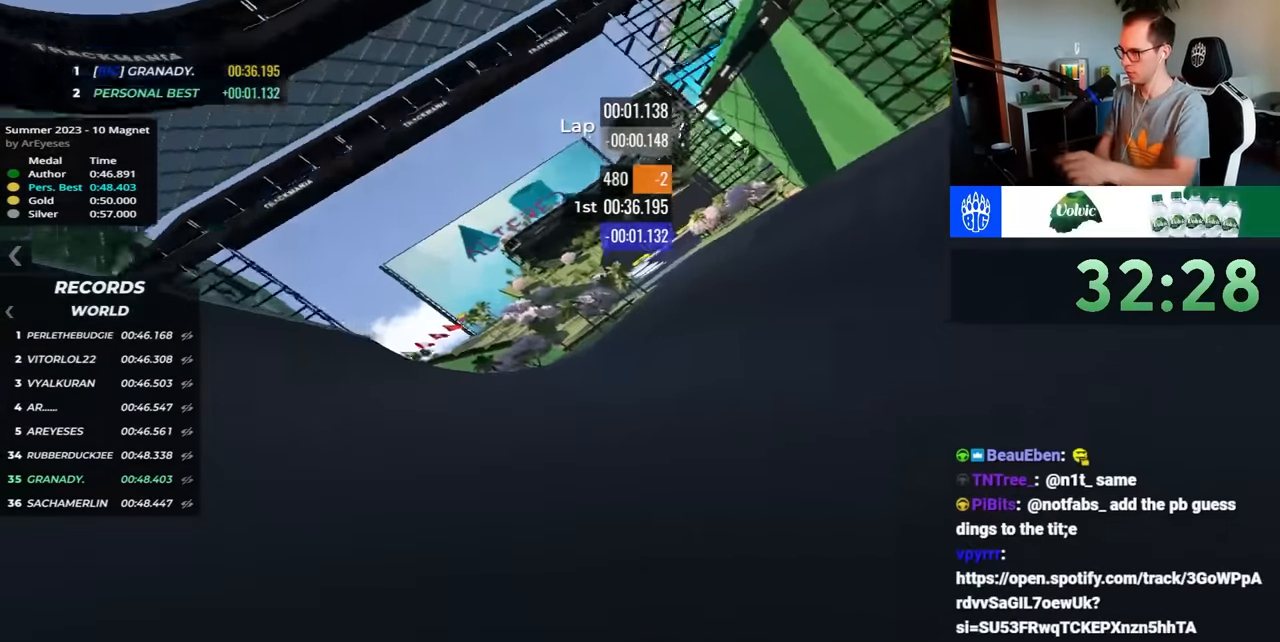
{"keys": ["right", "up"], "events": []}
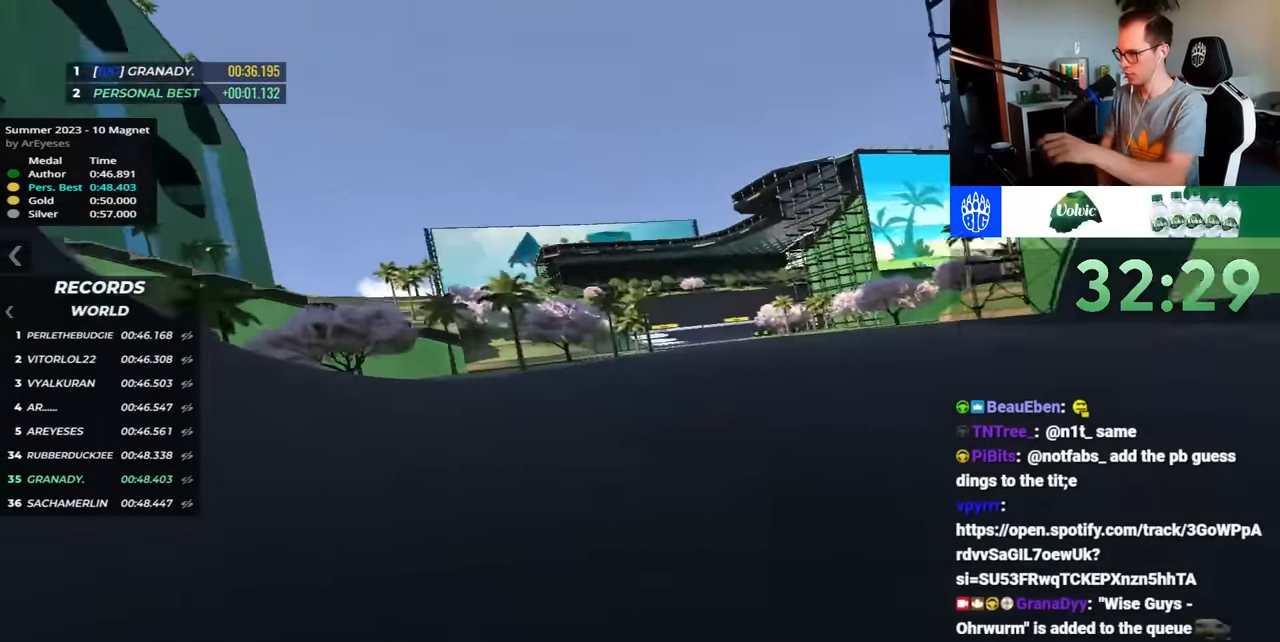
{"keys": ["left", "up"], "events": [[350, "right", "up"], [417, "left", "down"]]}
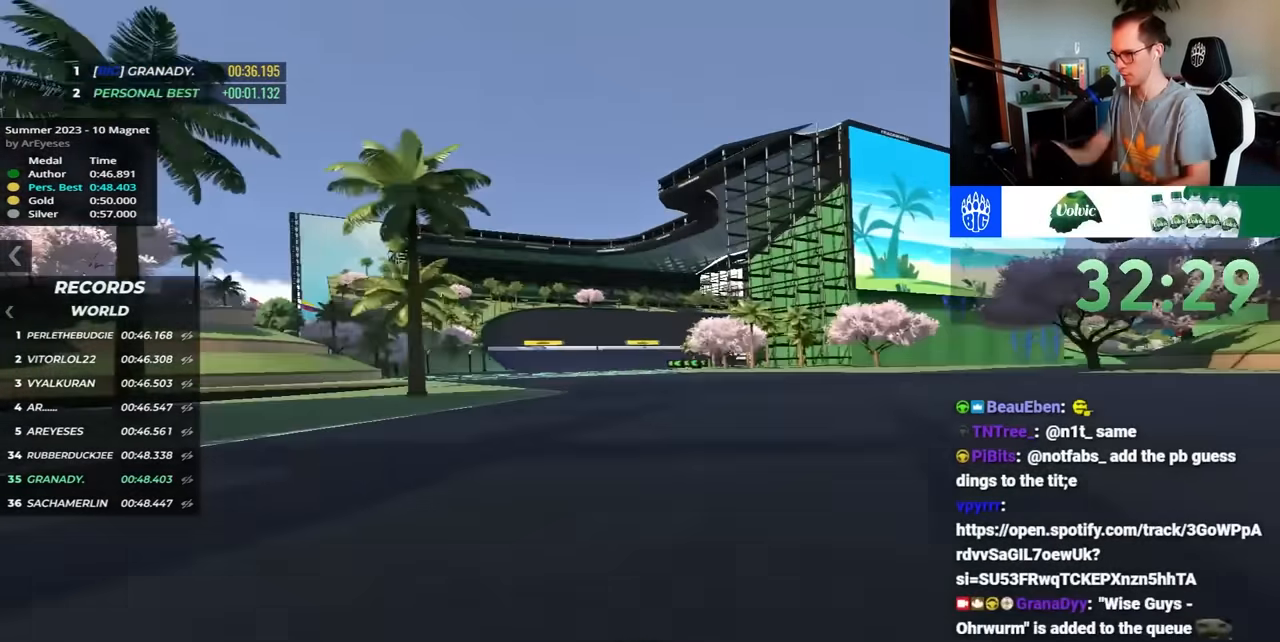
{"keys": ["right", "up"], "events": [[233, "left", "up"], [283, "right", "down"]]}
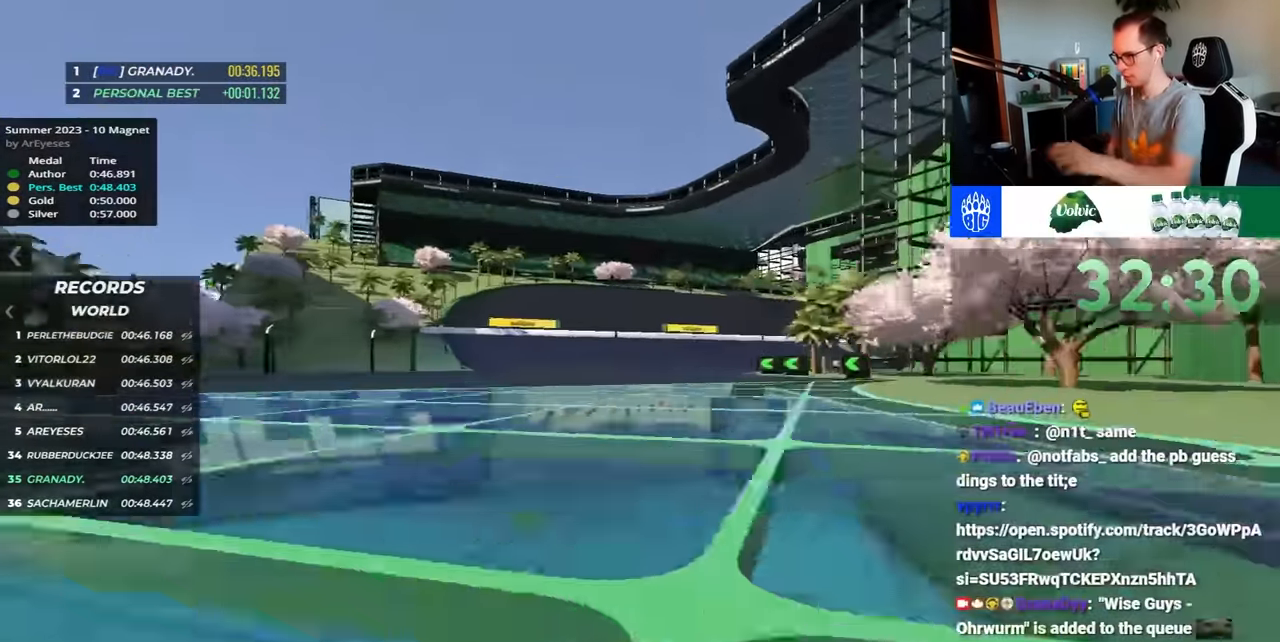
{"keys": ["right", "up"], "events": [[67, "right", "up"], [367, "right", "down"]]}
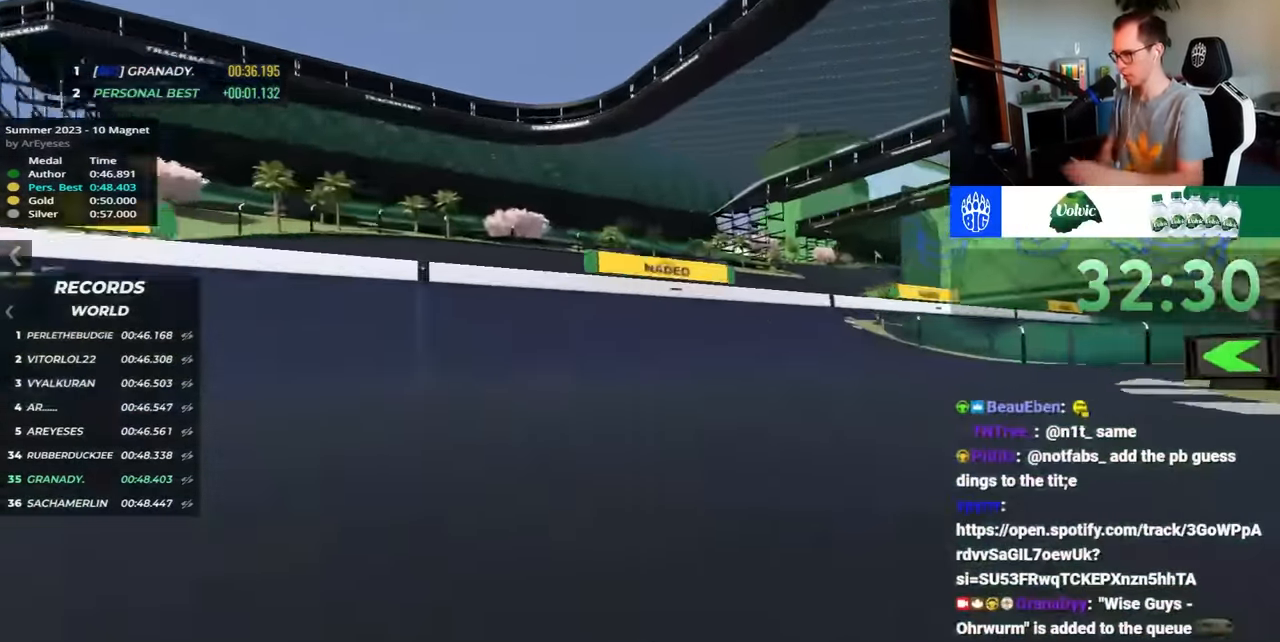
{"keys": ["right", "up"], "events": []}
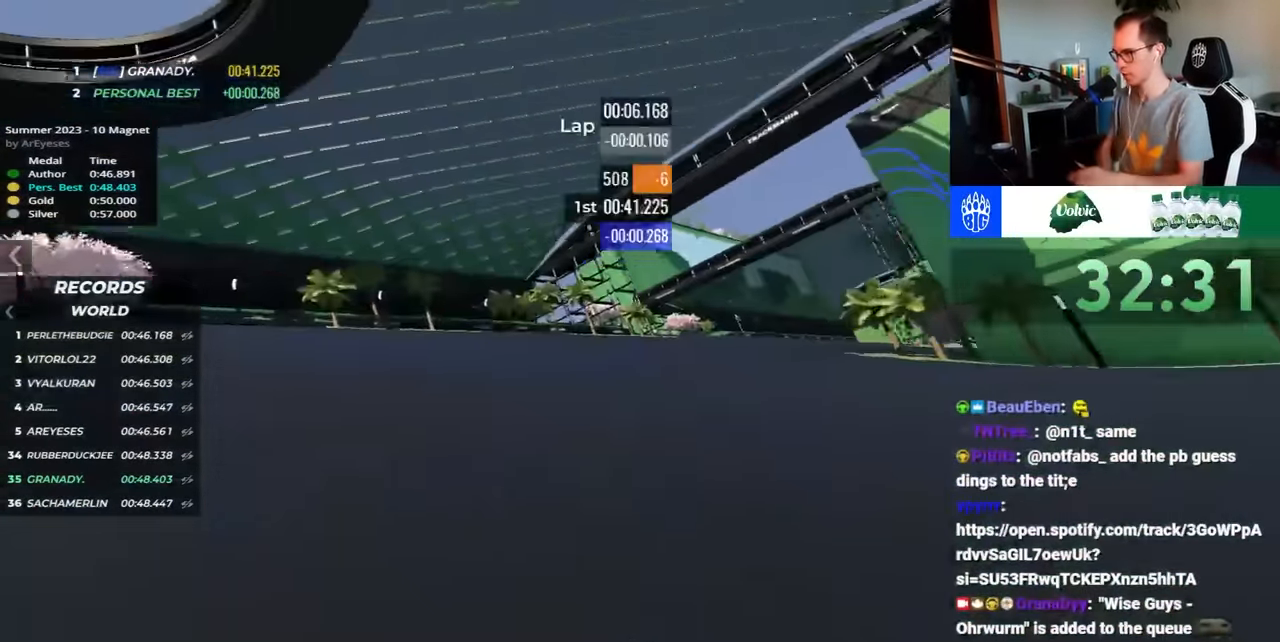
{"keys": ["right", "up"], "events": []}
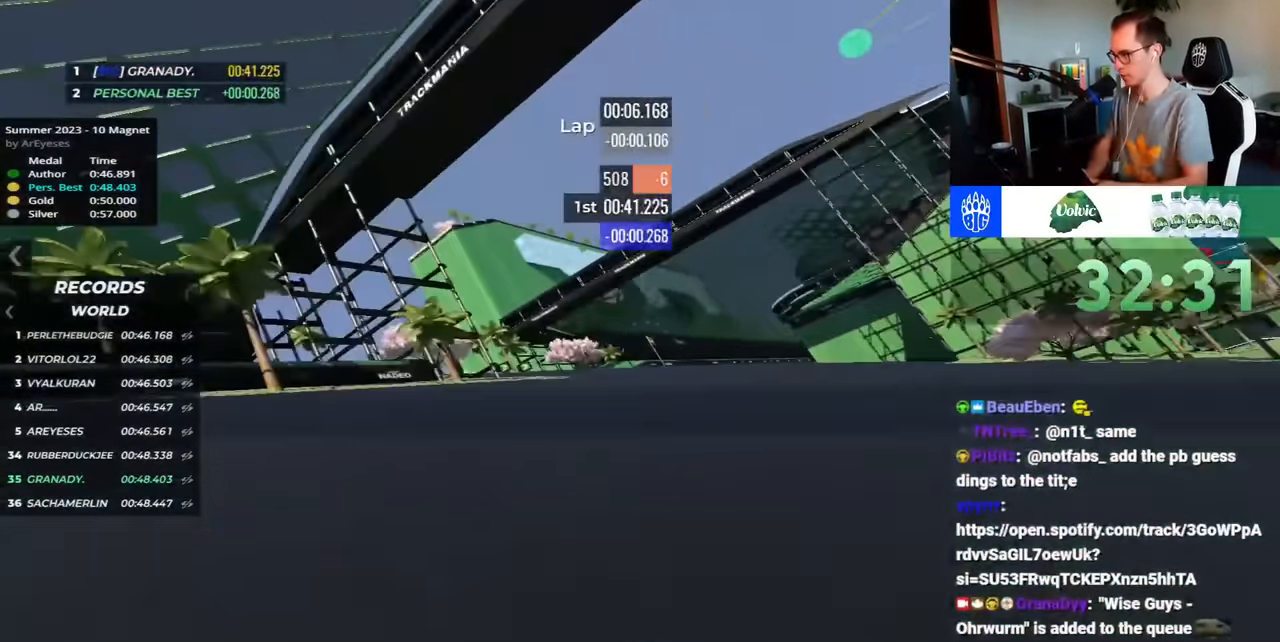
{"keys": ["right", "up"], "events": [[33, "right", "up"], [233, "right", "down"]]}
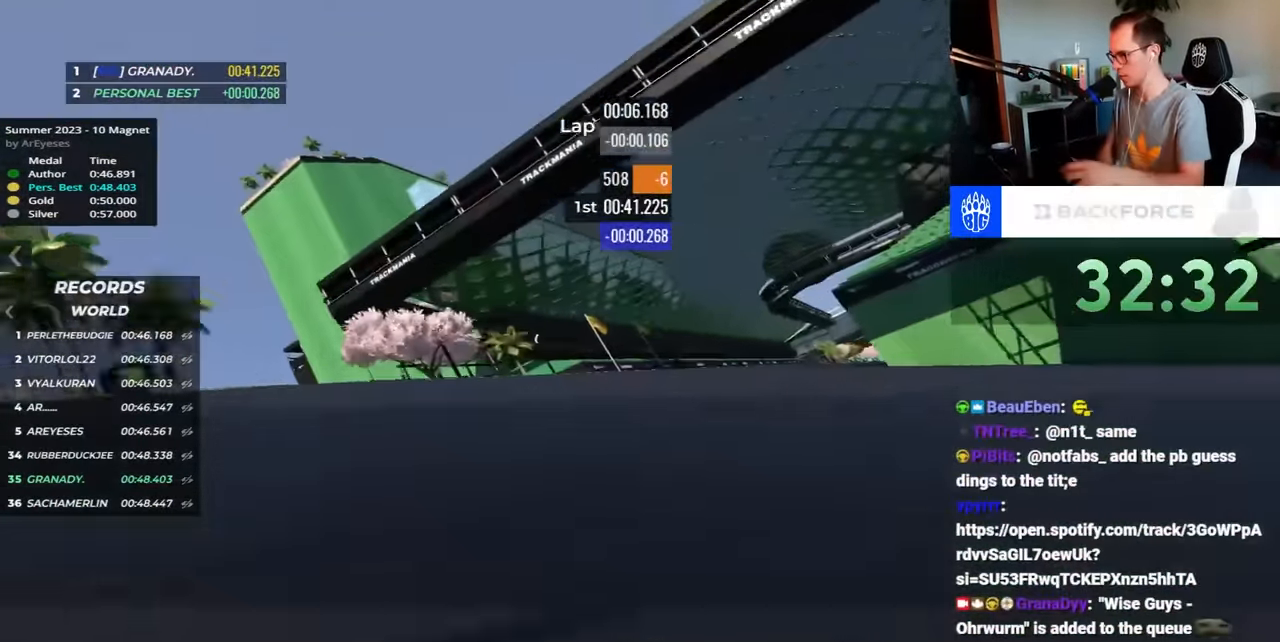
{"keys": ["right", "up"], "events": []}
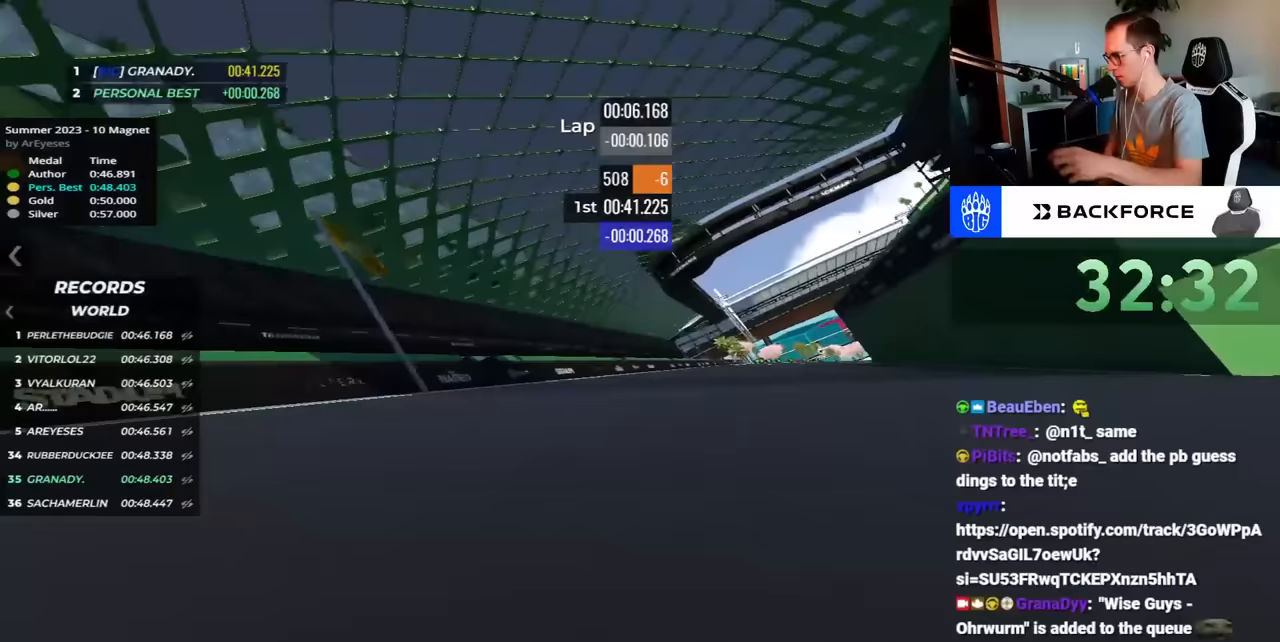
{"keys": ["right", "up"], "events": []}
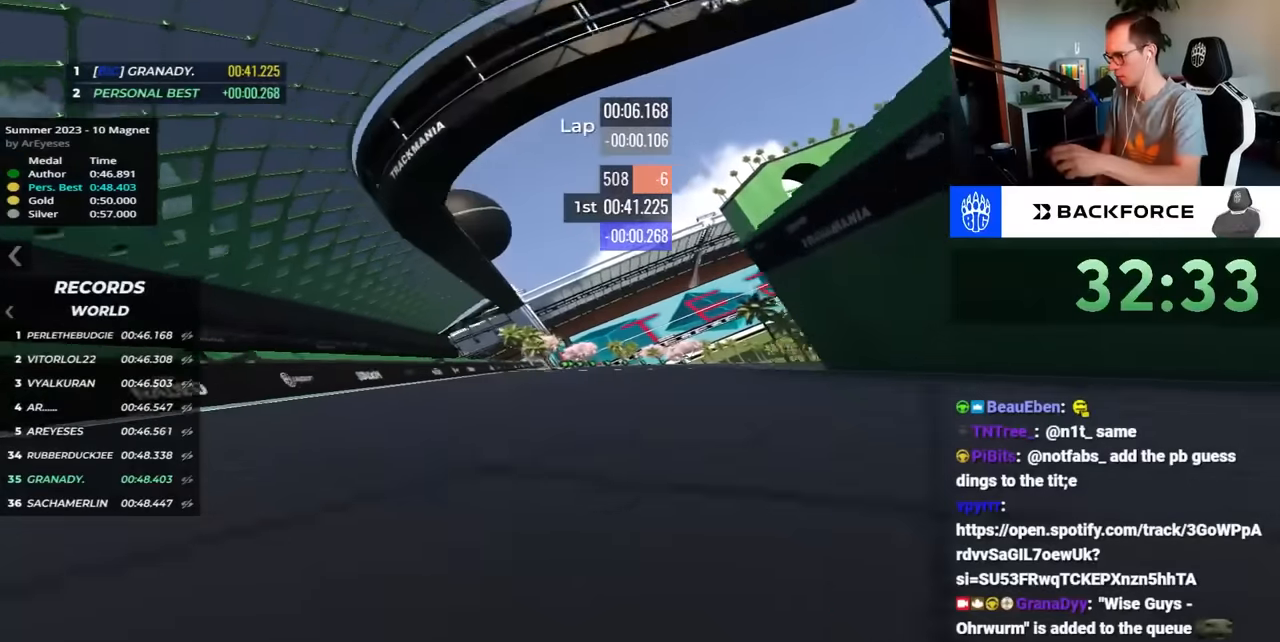
{"keys": ["right", "up"], "events": [[150, "down", "down"], [400, "down", "up"]]}
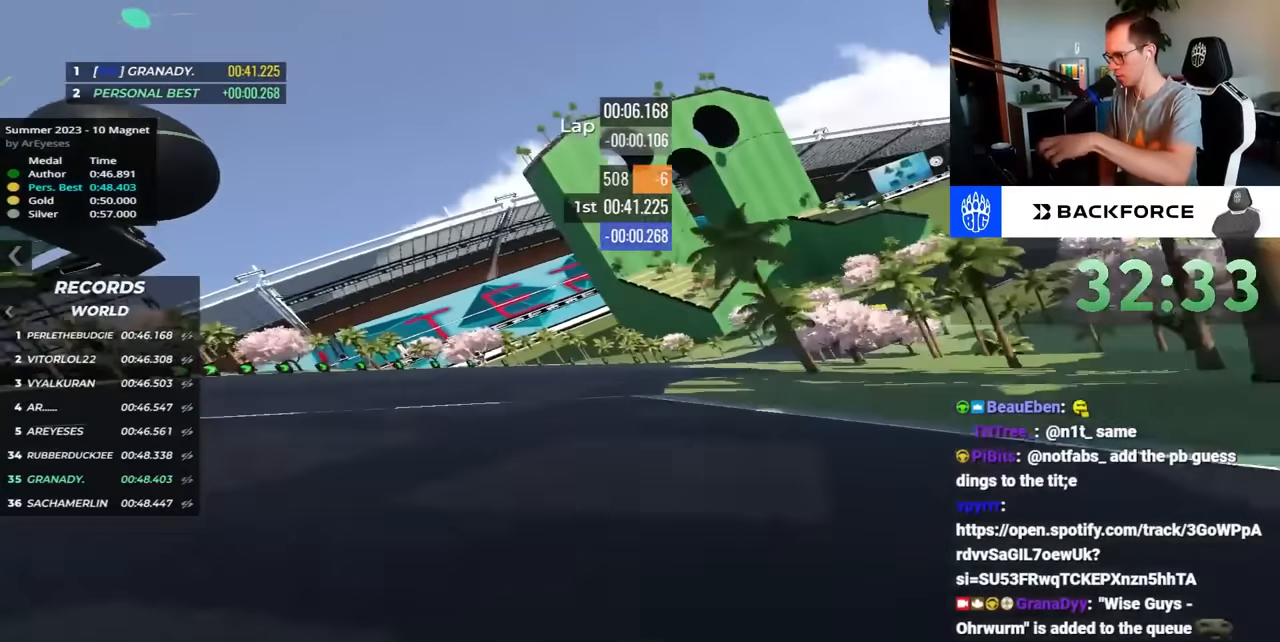
{"keys": ["right", "up"], "events": [[200, "down", "down"], [300, "down", "up"], [350, "up", "up"], [467, "up", "down"]]}
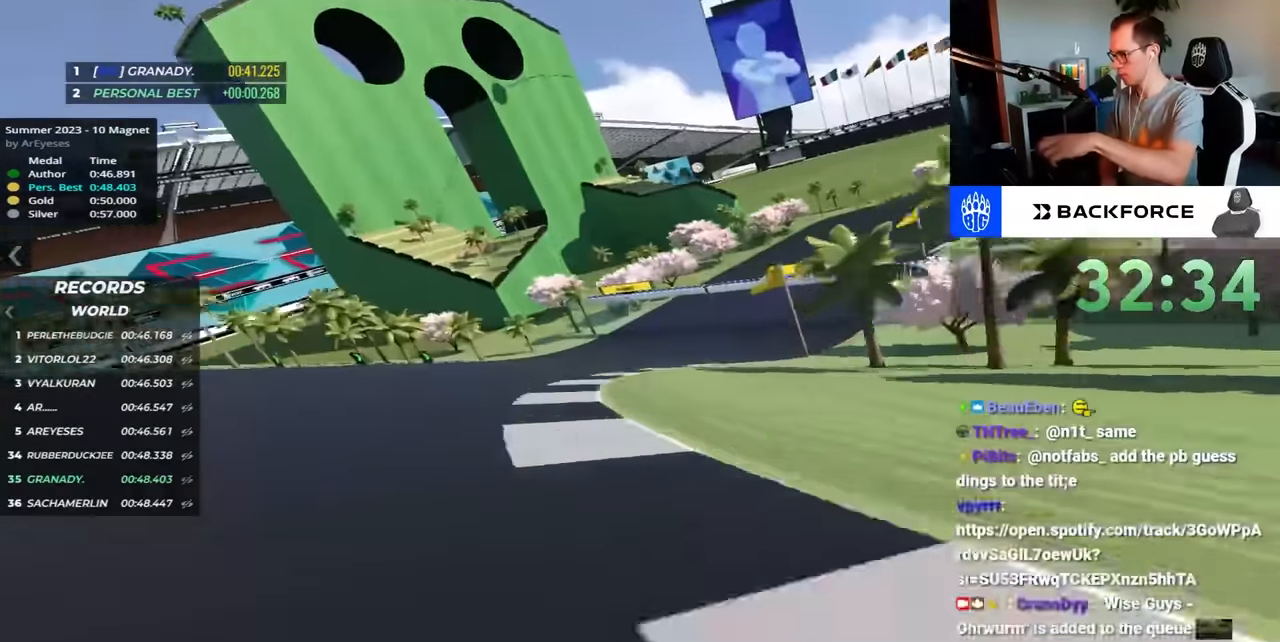
{"keys": ["right", "up"], "events": [[17, "up", "up"], [367, "up", "down"], [450, "up", "up"], [483, "up", "down"]]}
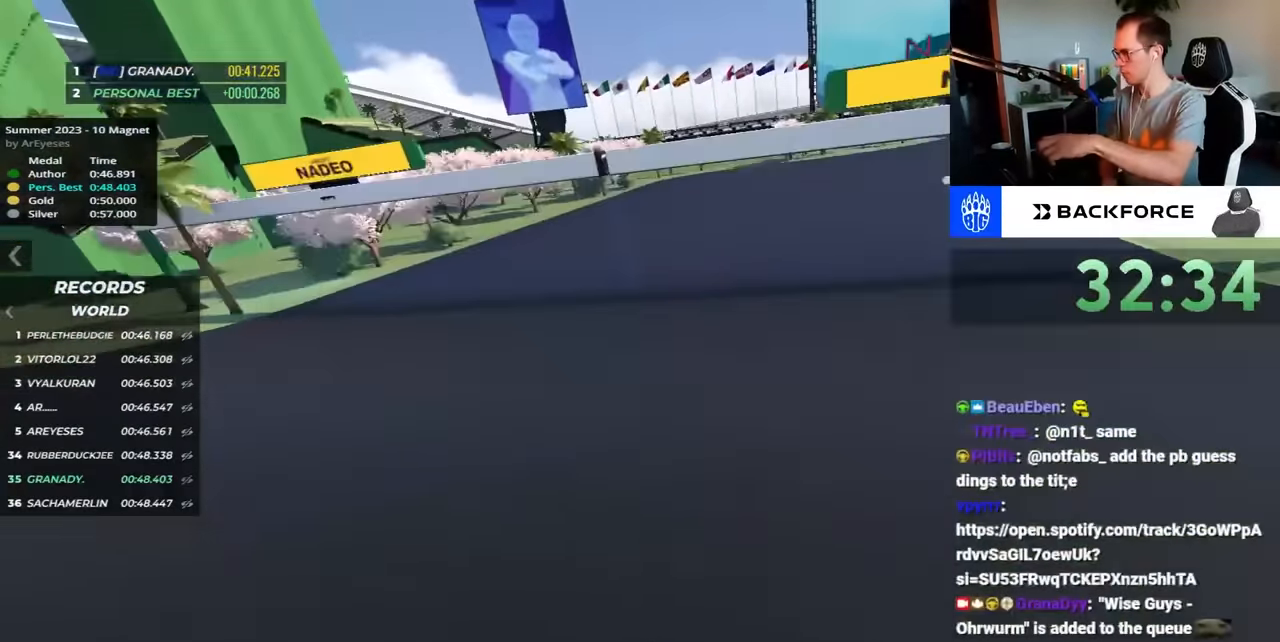
{"keys": ["right", "up"], "events": []}
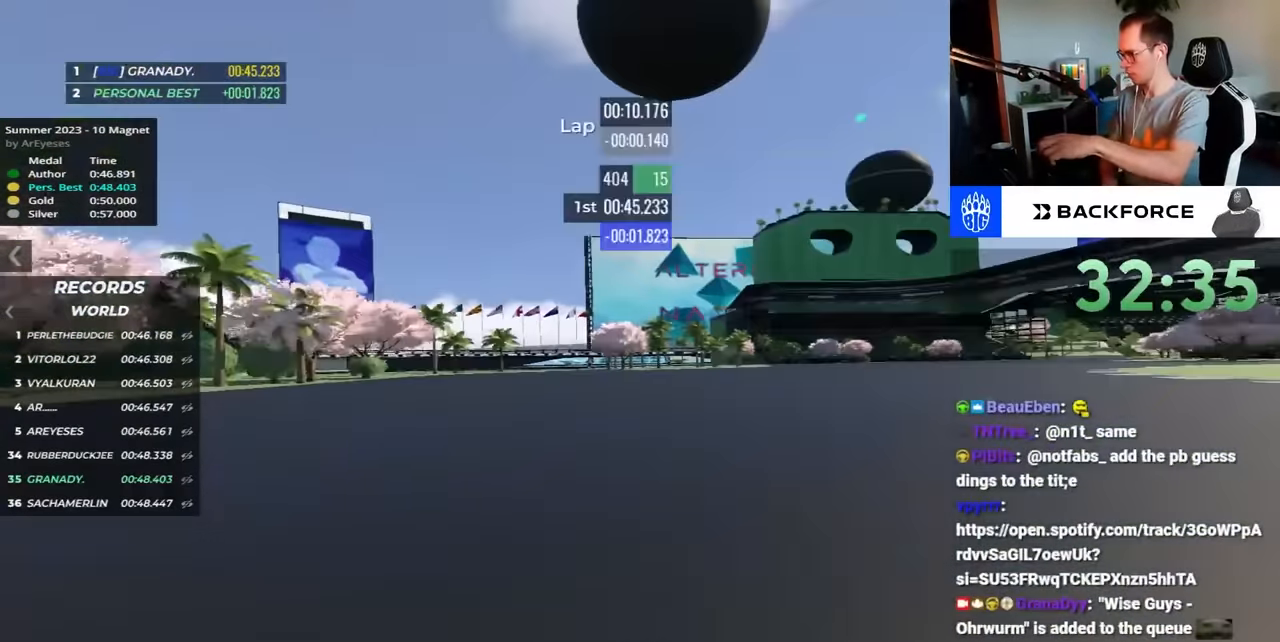
{"keys": ["right", "up"], "events": []}
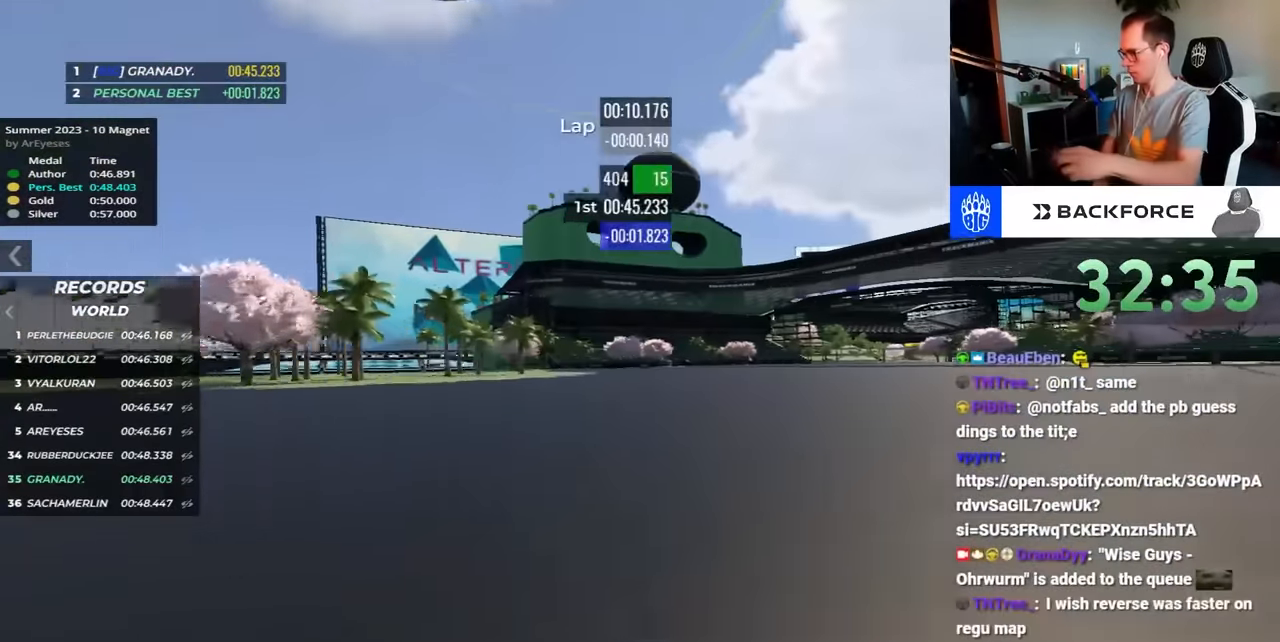
{"keys": ["right", "up"], "events": []}
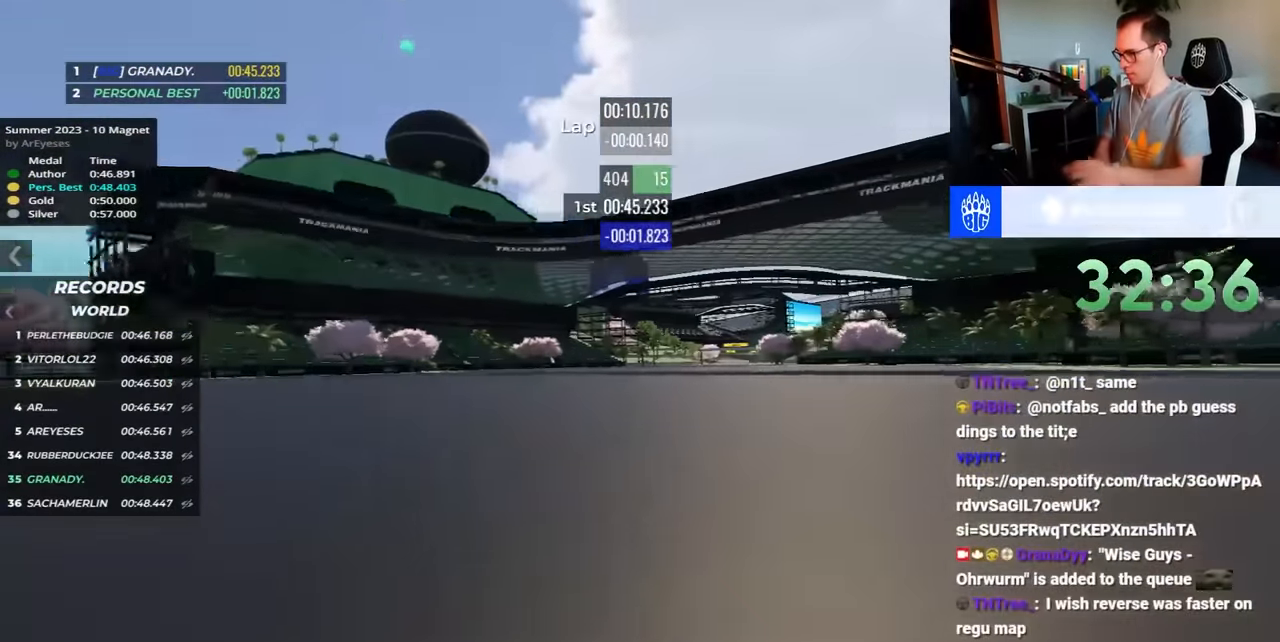
{"keys": ["up"], "events": [[167, "right", "up"]]}
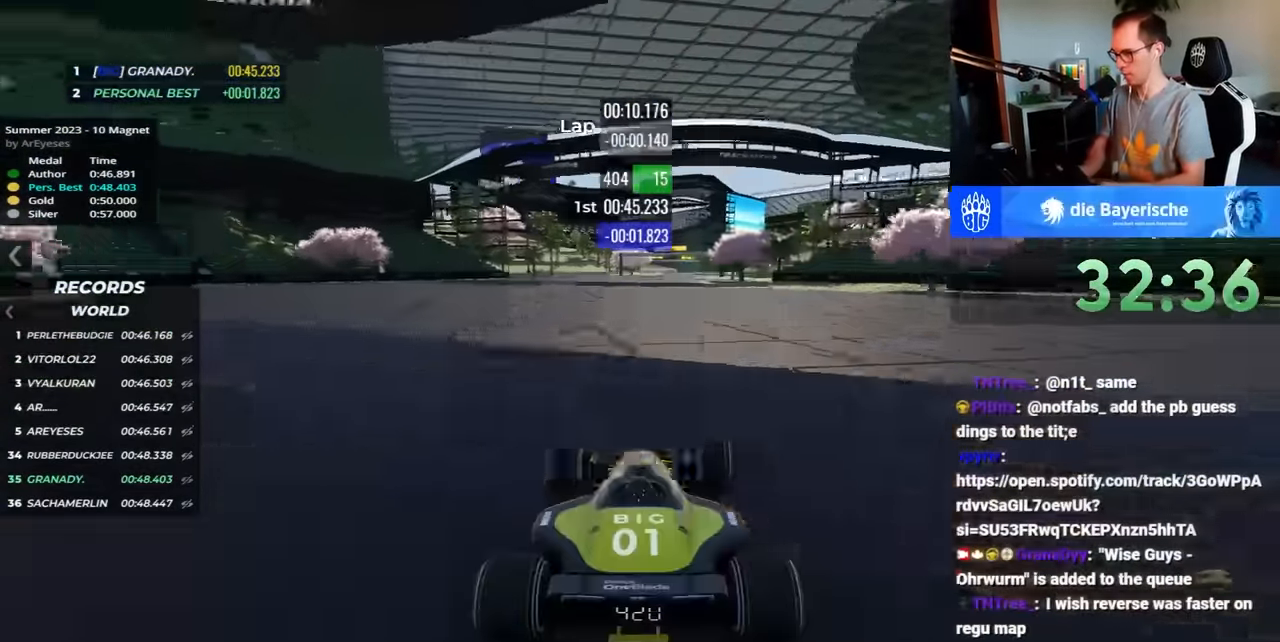
{"keys": ["up"], "events": []}
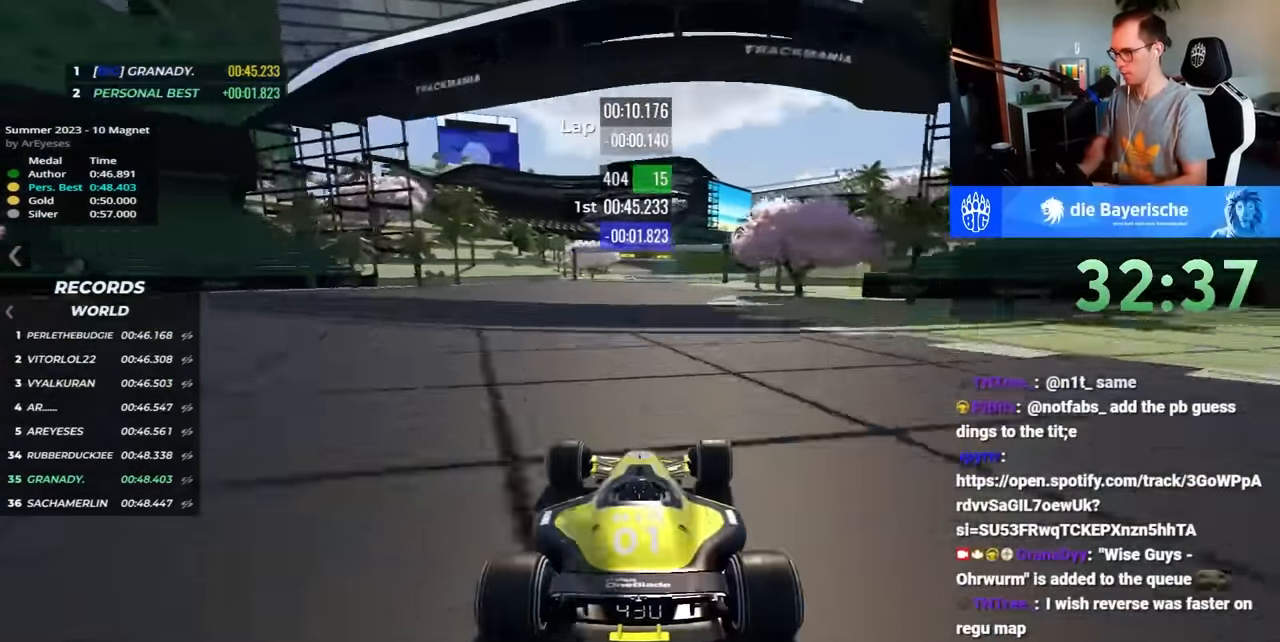
{"keys": ["up"], "events": []}
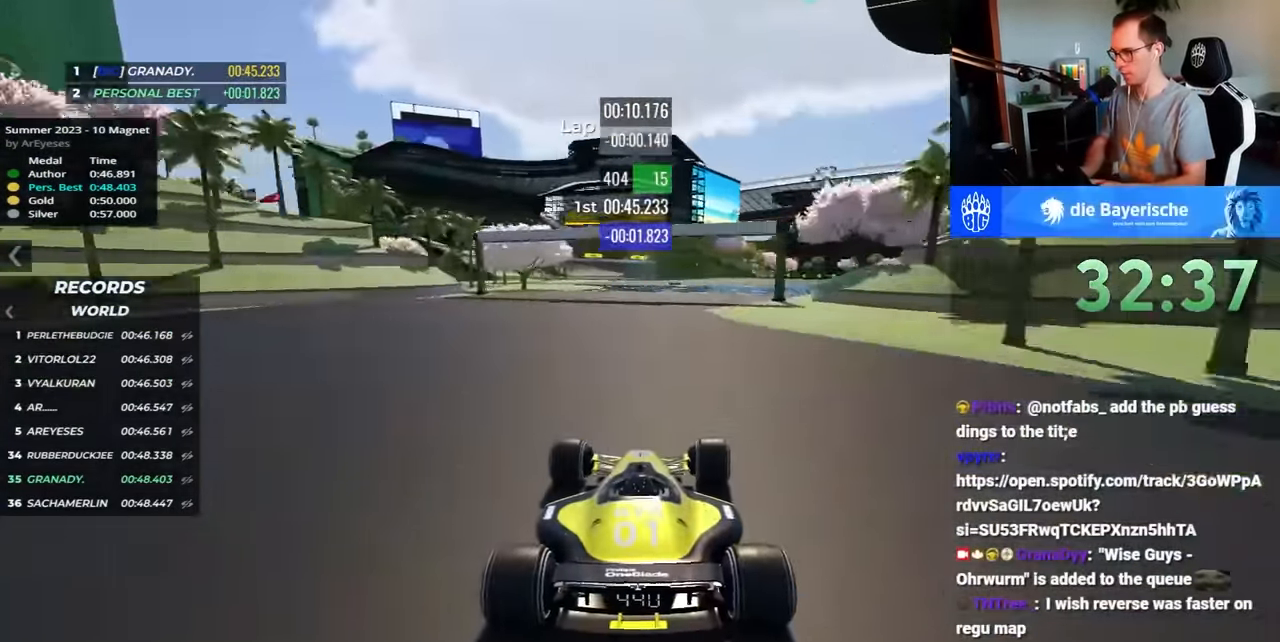
{"keys": ["up"], "events": []}
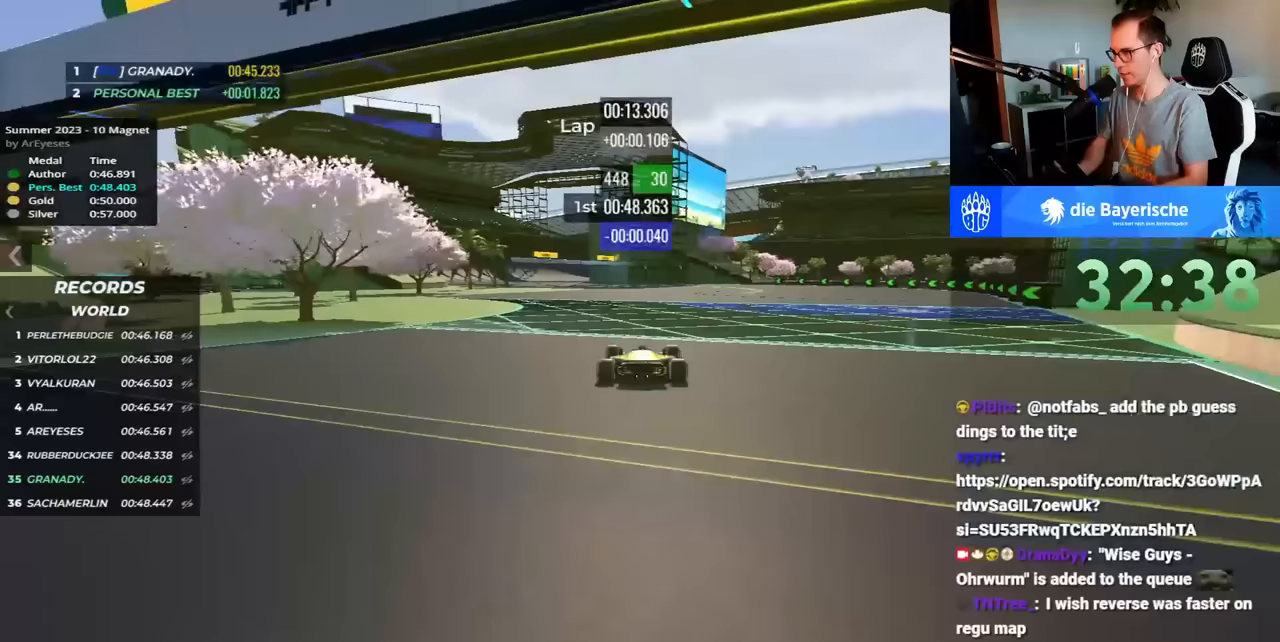
{"keys": ["up"], "events": []}
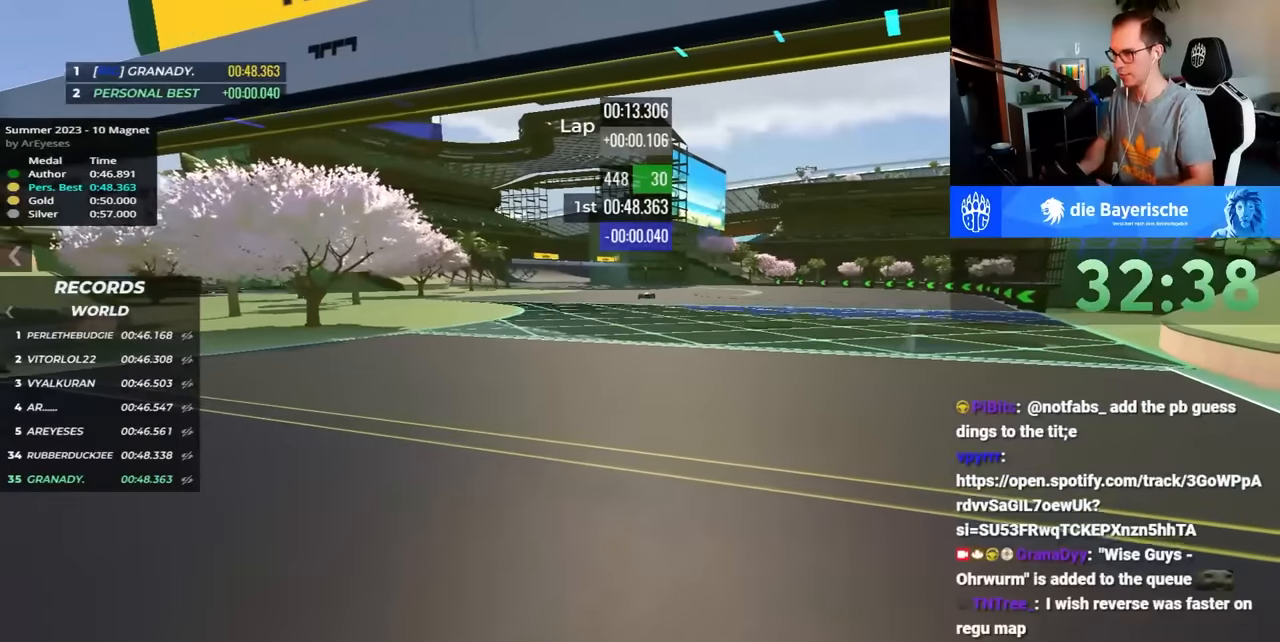
{"keys": ["up"], "events": []}
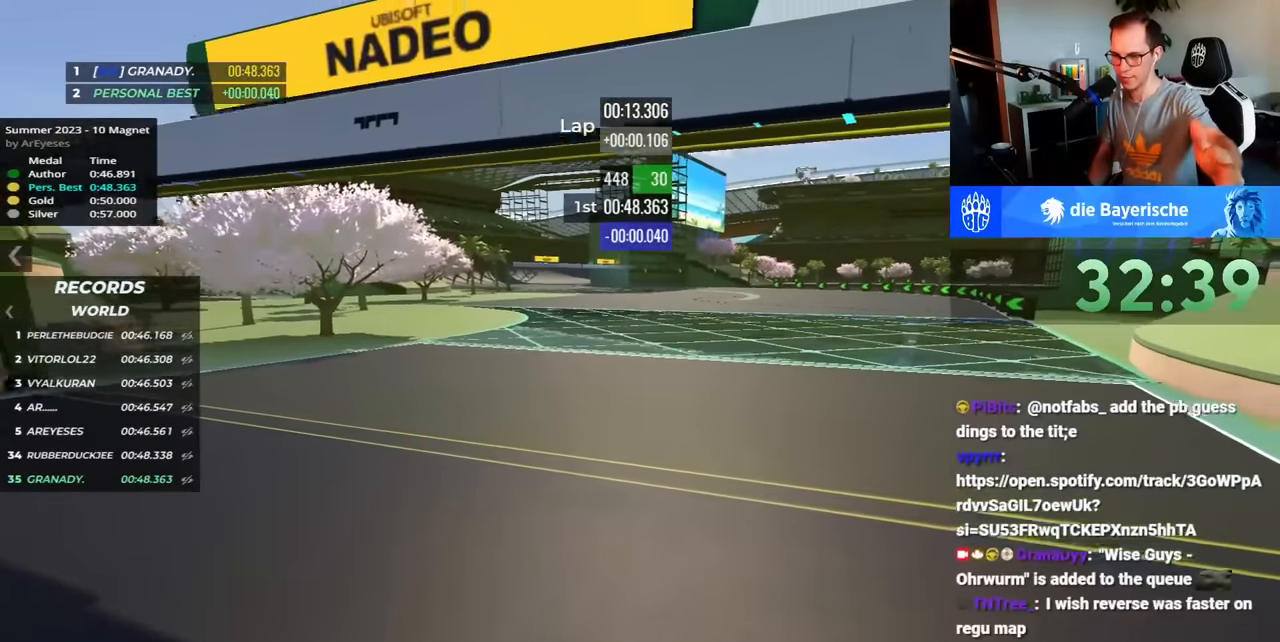
{"keys": ["up"], "events": []}